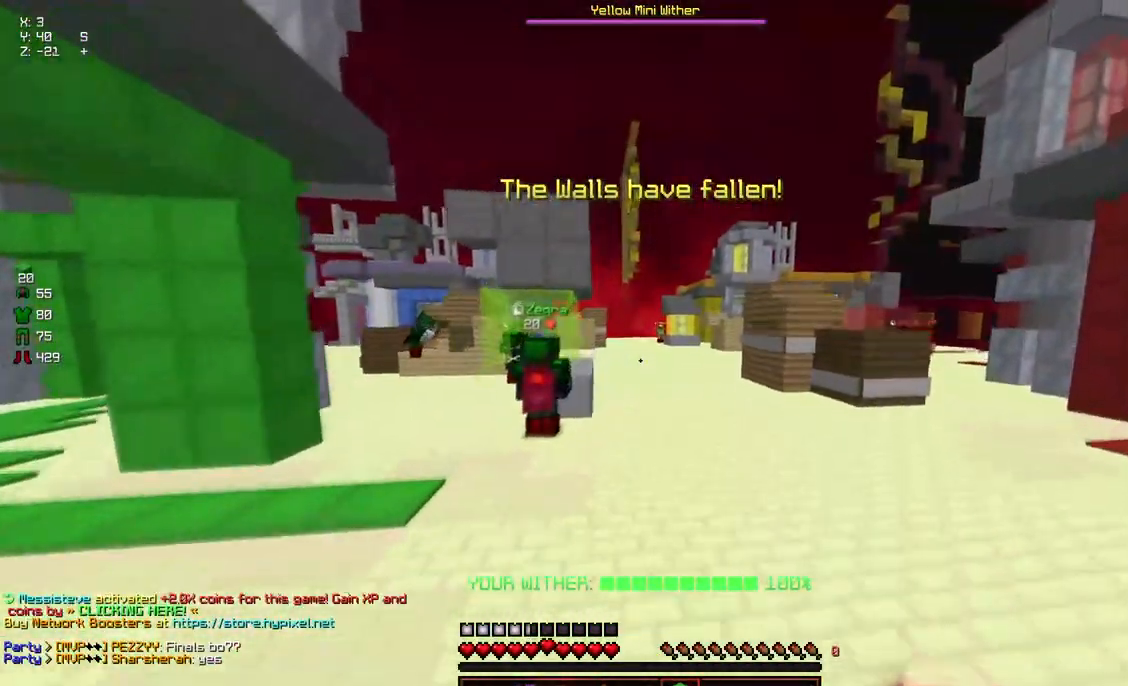
Gameplay with keyboard and mouse; each line is a JSON object with the keys and mouse buttons held at the frame after it. "events" lists presses ("down") and releases ("up") of "a", "d", "s", "space", "w", "mouse_left" and "mouse_right" between this image and that frame as [ms after this image, input, new state], when the widget could be followed in between. "mouse_left", "mouse_right" = the "left", "right" buttons of the "mouse" list. No other keys are recorded. Fast repeated clicks can show as one long hold. Mouse movement is not recorded.
{"keys": ["d", "space", "w"], "mouse": [], "events": []}
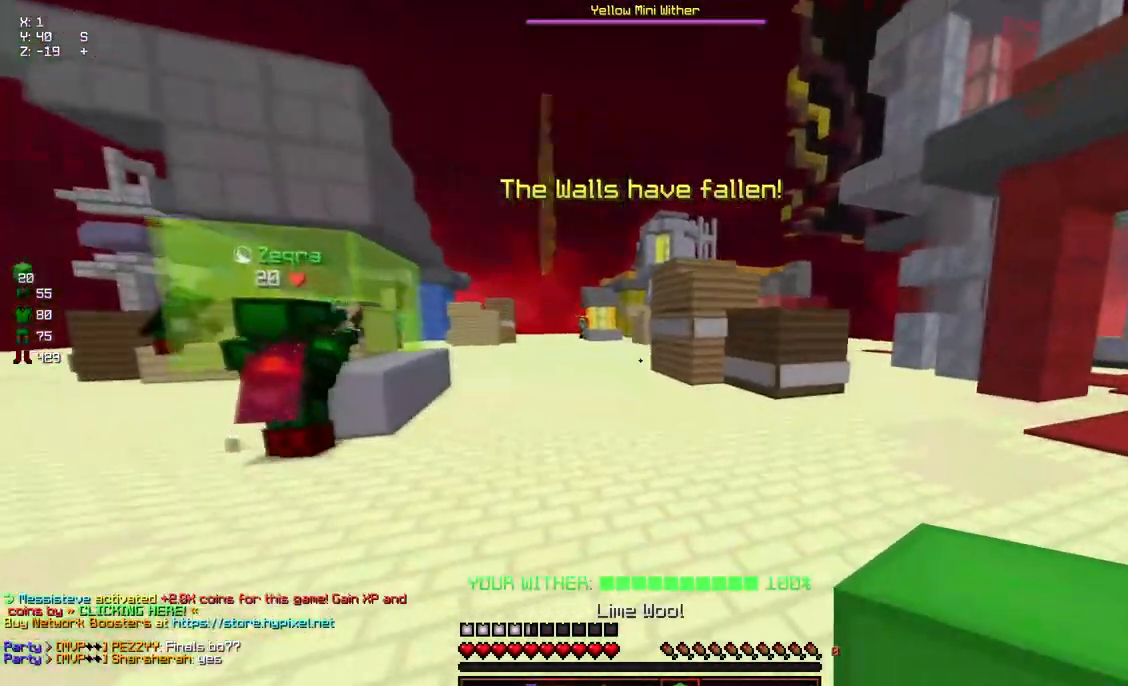
{"keys": ["w"], "mouse": [], "events": [[200, "space", "up"], [300, "d", "up"]]}
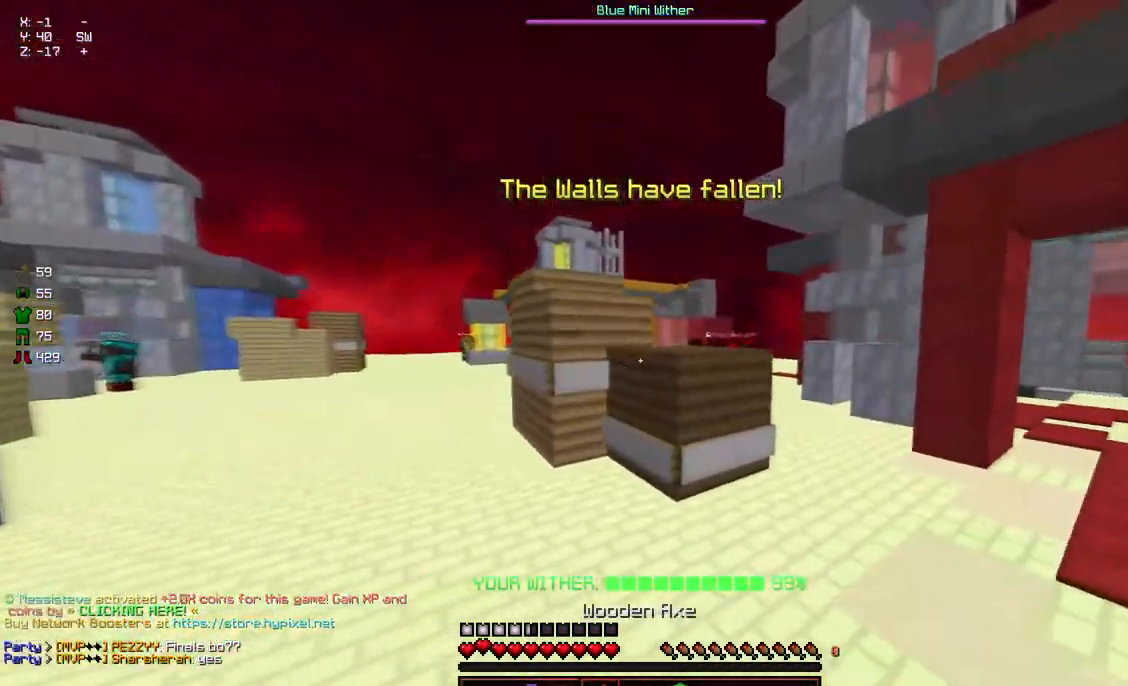
{"keys": [], "mouse": ["left"], "events": [[67, "mouse_left", "down"], [217, "w", "up"]]}
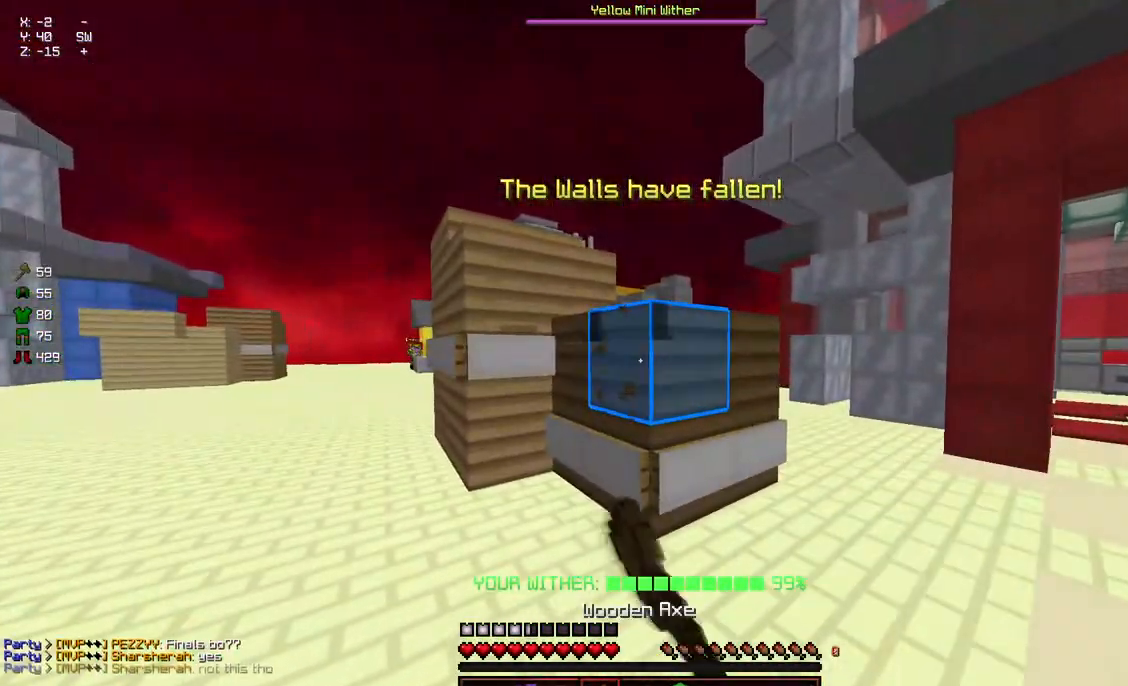
{"keys": [], "mouse": ["left"], "events": []}
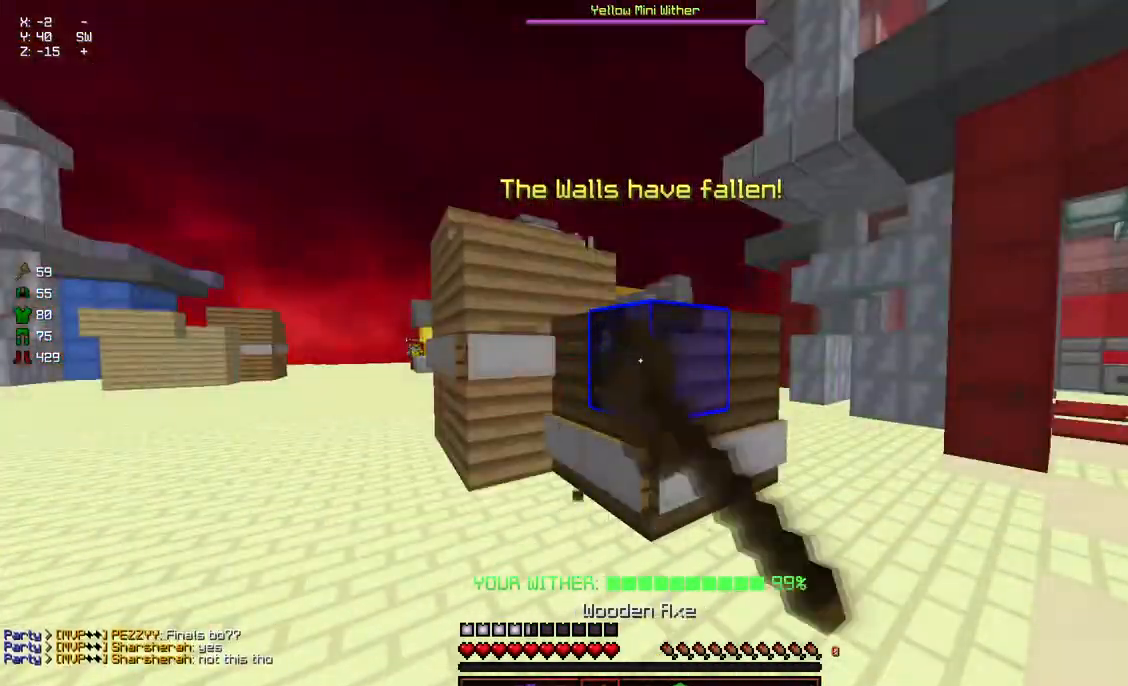
{"keys": ["w"], "mouse": ["left"], "events": [[500, "w", "down"]]}
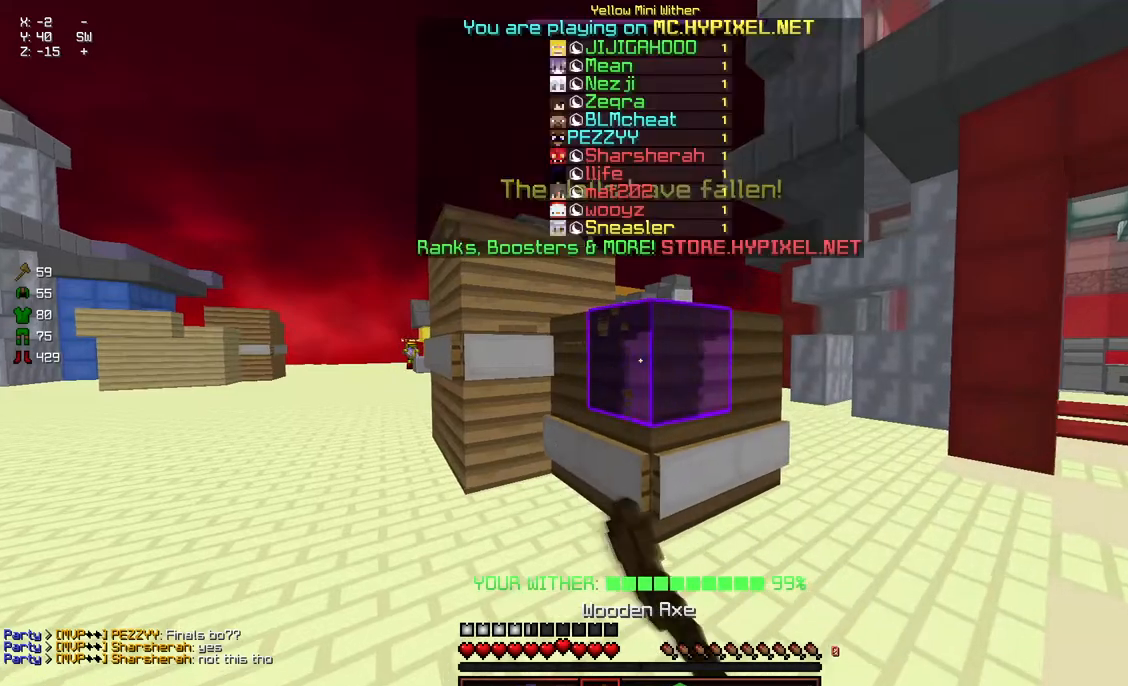
{"keys": [], "mouse": ["left"], "events": [[150, "w", "up"]]}
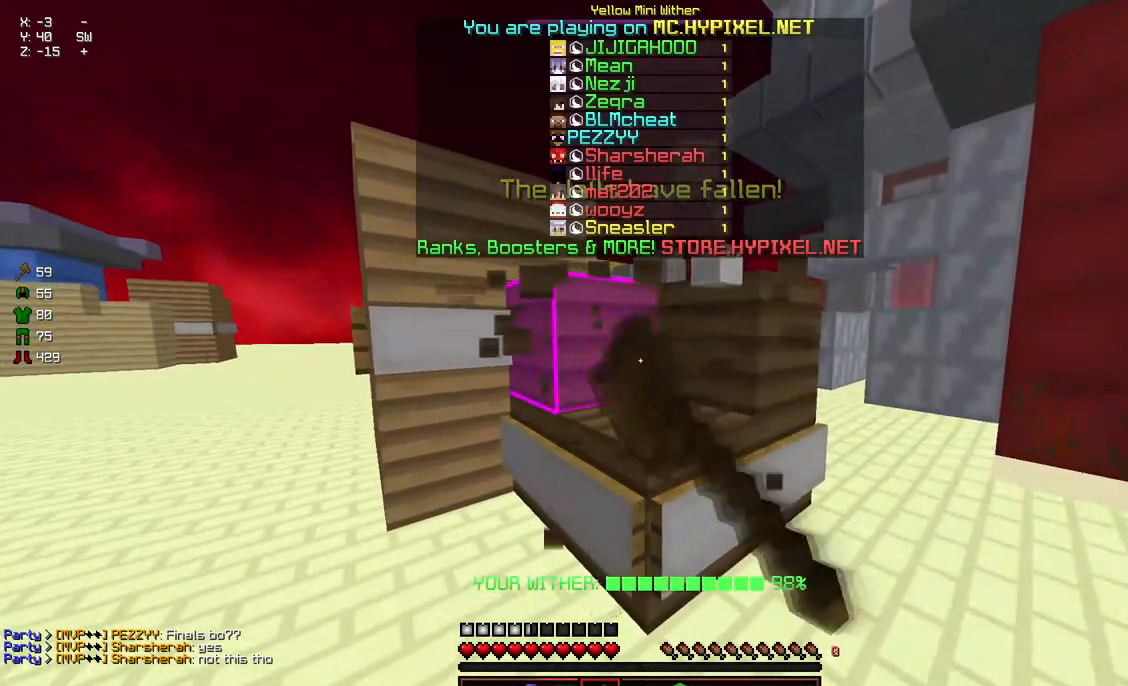
{"keys": [], "mouse": ["left"], "events": [[67, "w", "down"], [284, "w", "up"]]}
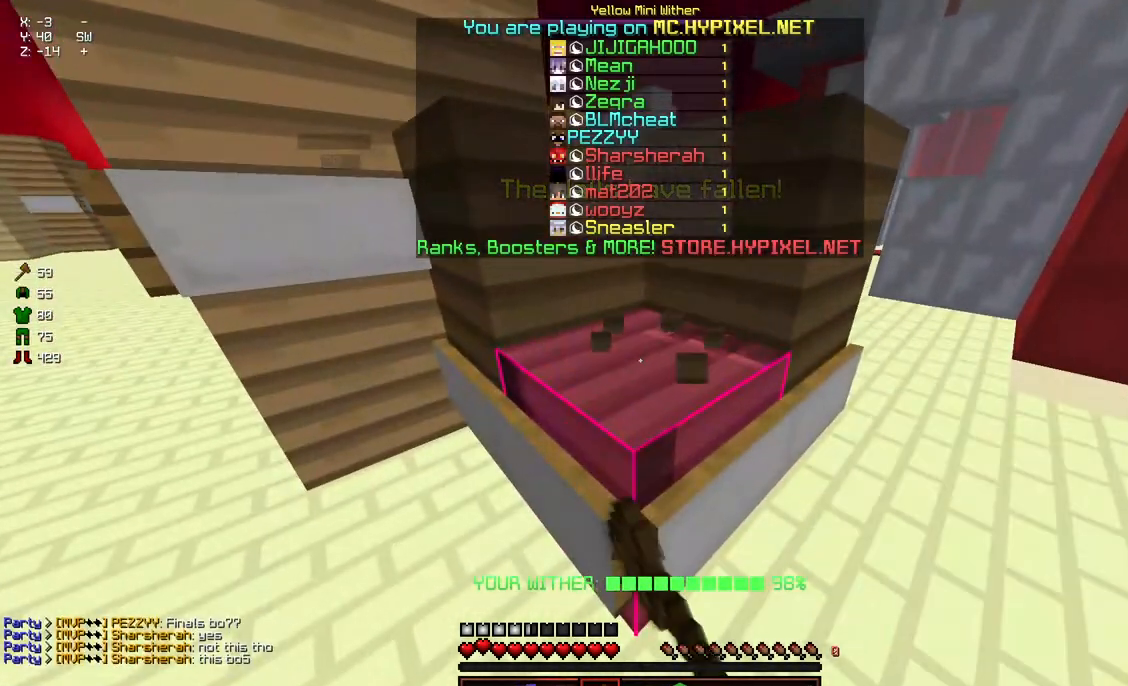
{"keys": ["s", "w"], "mouse": ["left"], "events": [[84, "mouse_right", "down"], [134, "s", "down"], [134, "w", "down"], [184, "mouse_right", "up"]]}
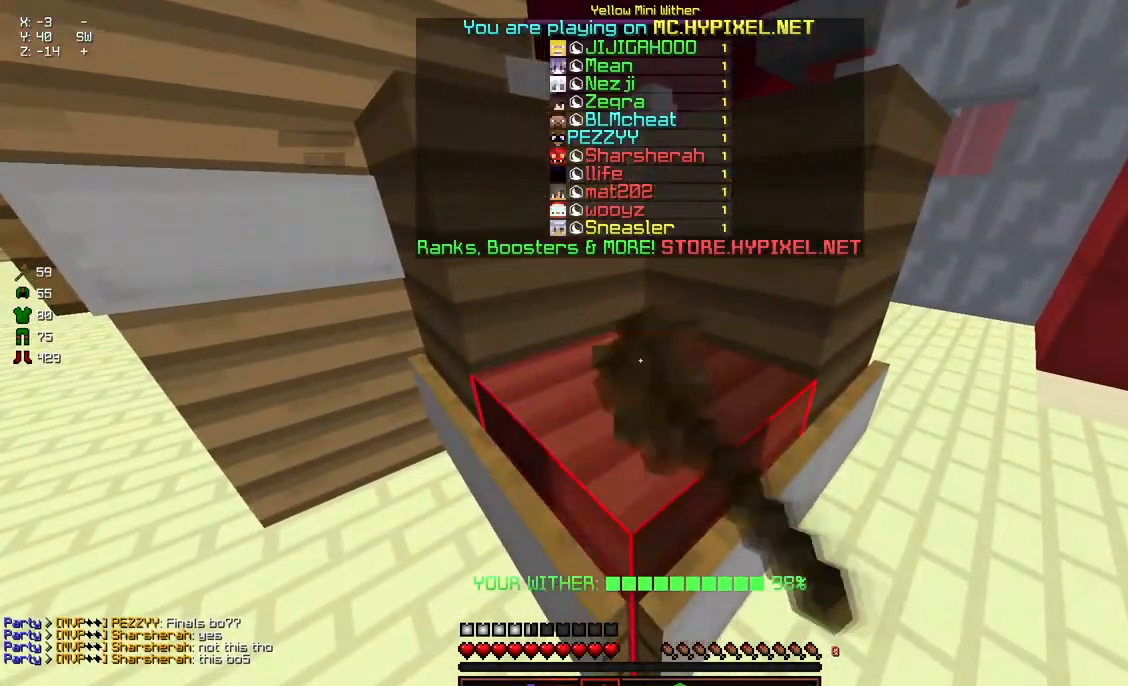
{"keys": ["s", "w"], "mouse": ["left"], "events": []}
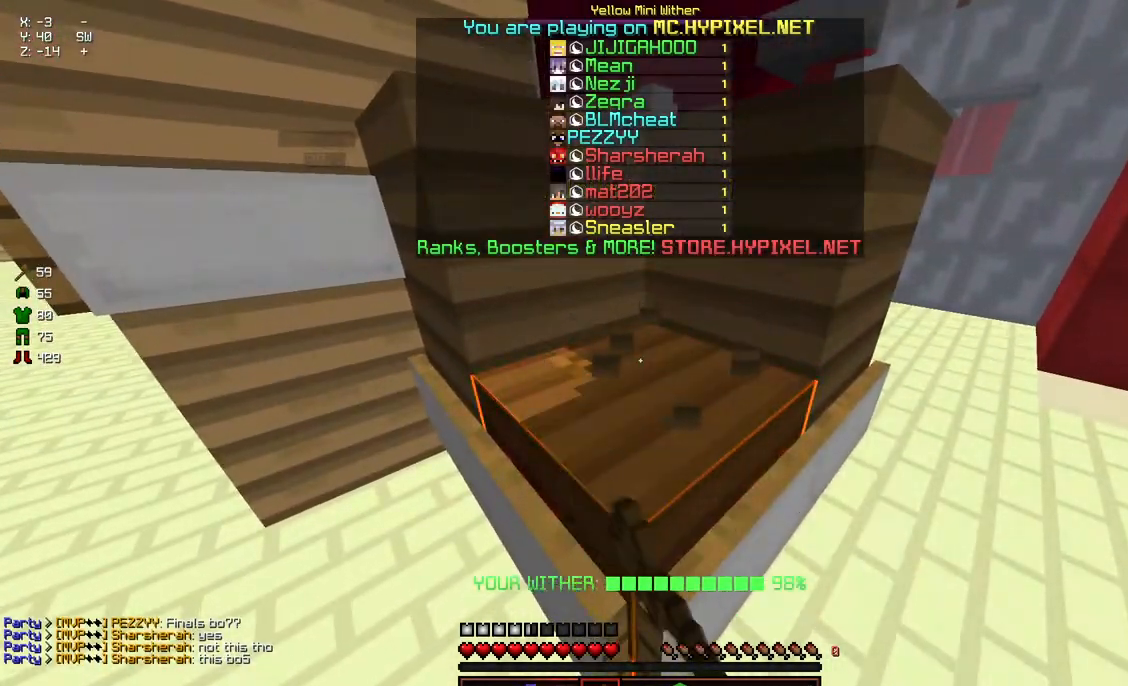
{"keys": ["s", "w"], "mouse": ["left"], "events": []}
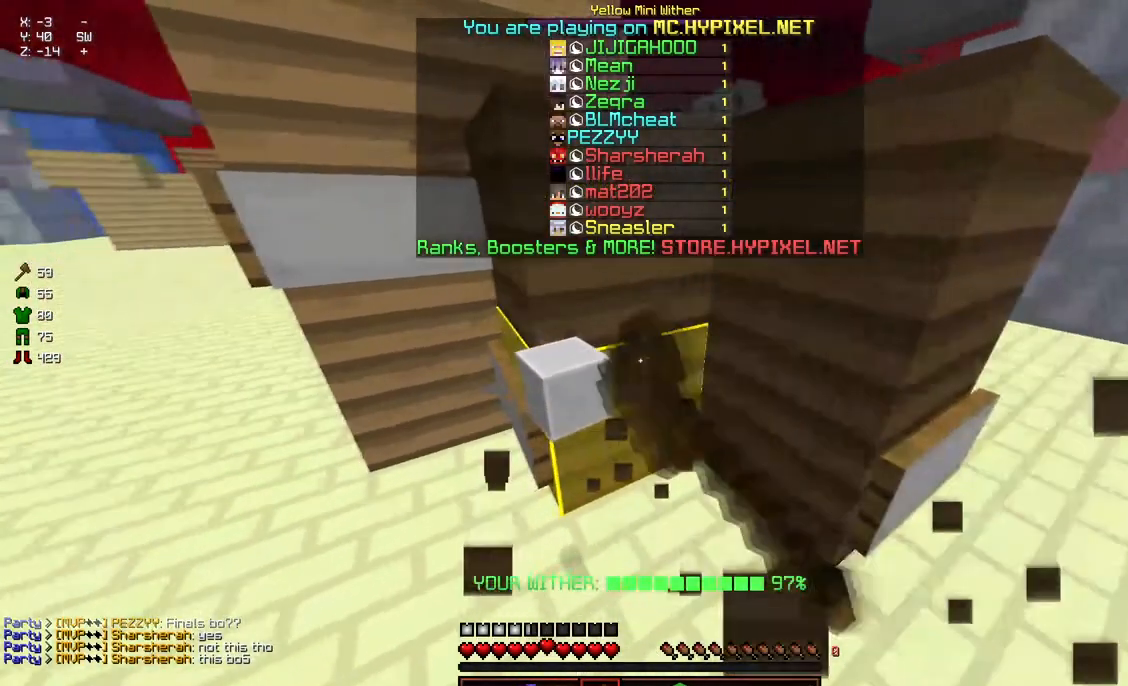
{"keys": ["s", "w"], "mouse": ["left"], "events": []}
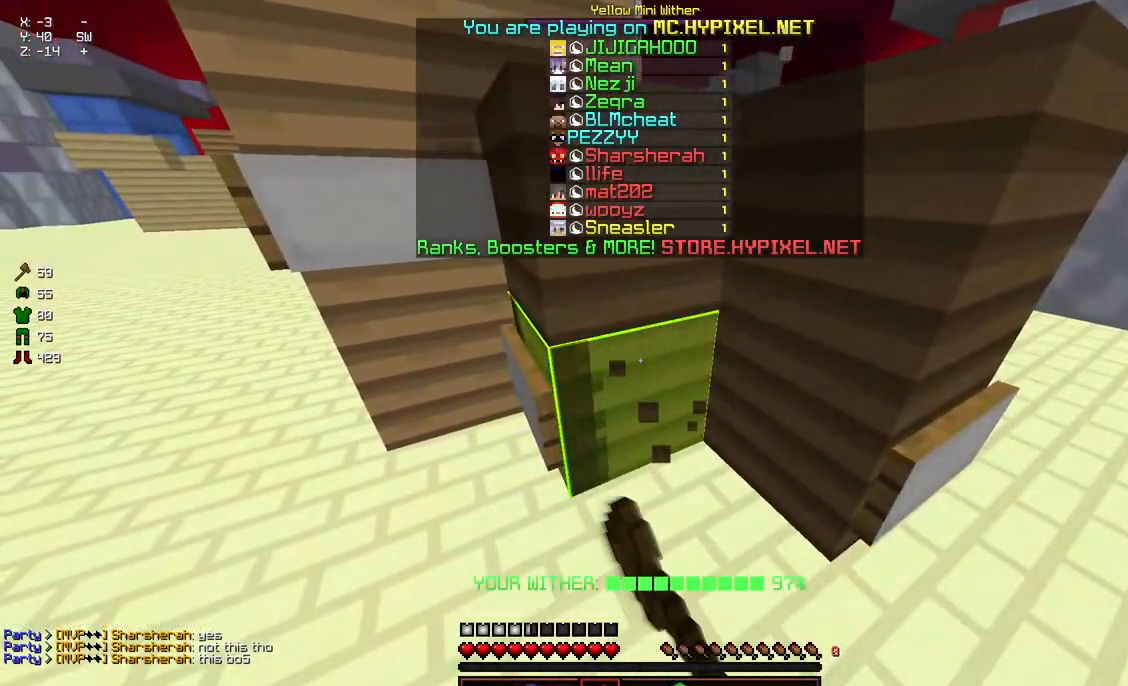
{"keys": ["s", "w"], "mouse": ["left"], "events": []}
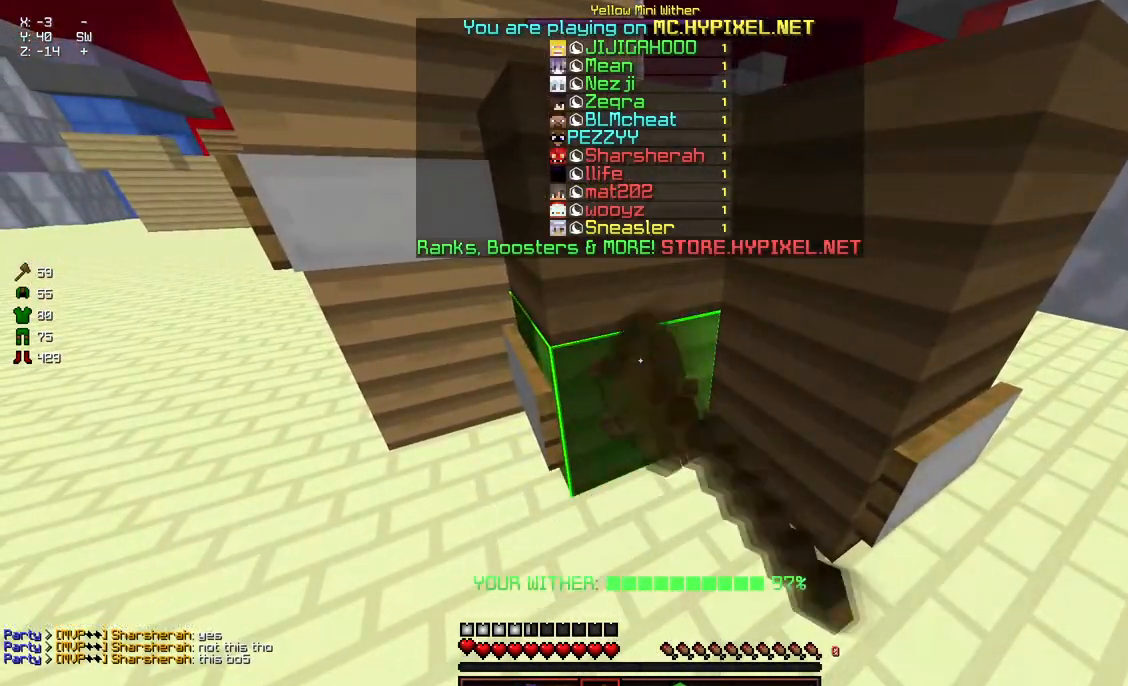
{"keys": ["s", "w"], "mouse": ["left"], "events": []}
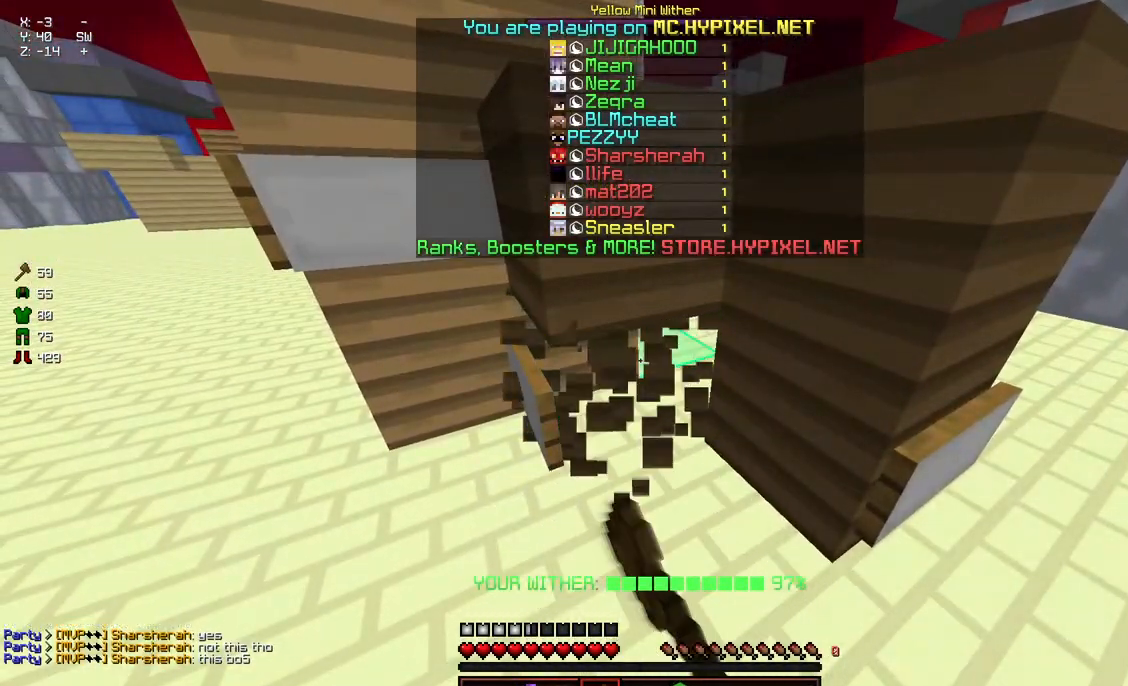
{"keys": ["s", "w"], "mouse": ["left"], "events": []}
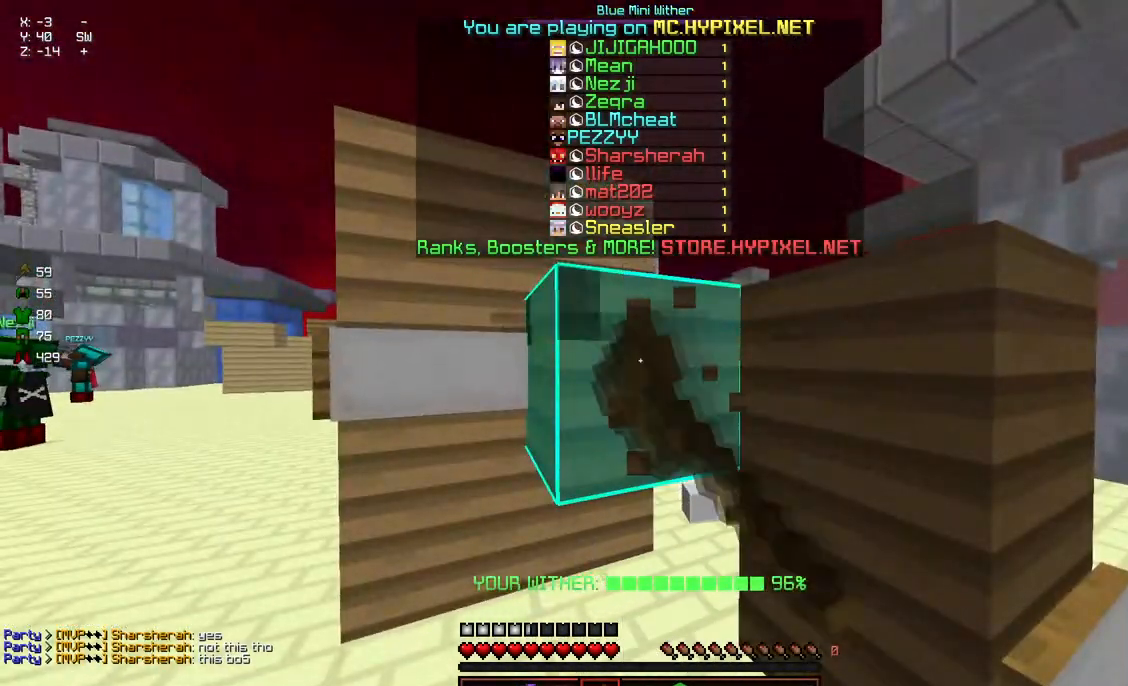
{"keys": ["w"], "mouse": ["left"], "events": [[500, "s", "up"]]}
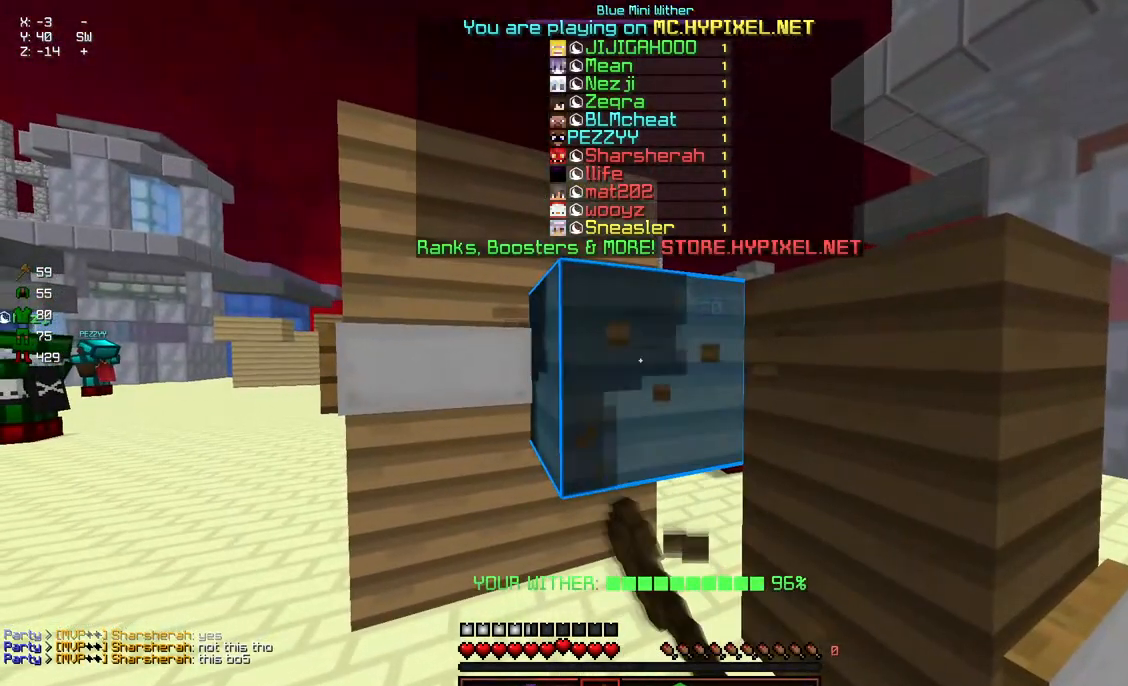
{"keys": ["s", "w"], "mouse": ["left"], "events": [[217, "s", "down"]]}
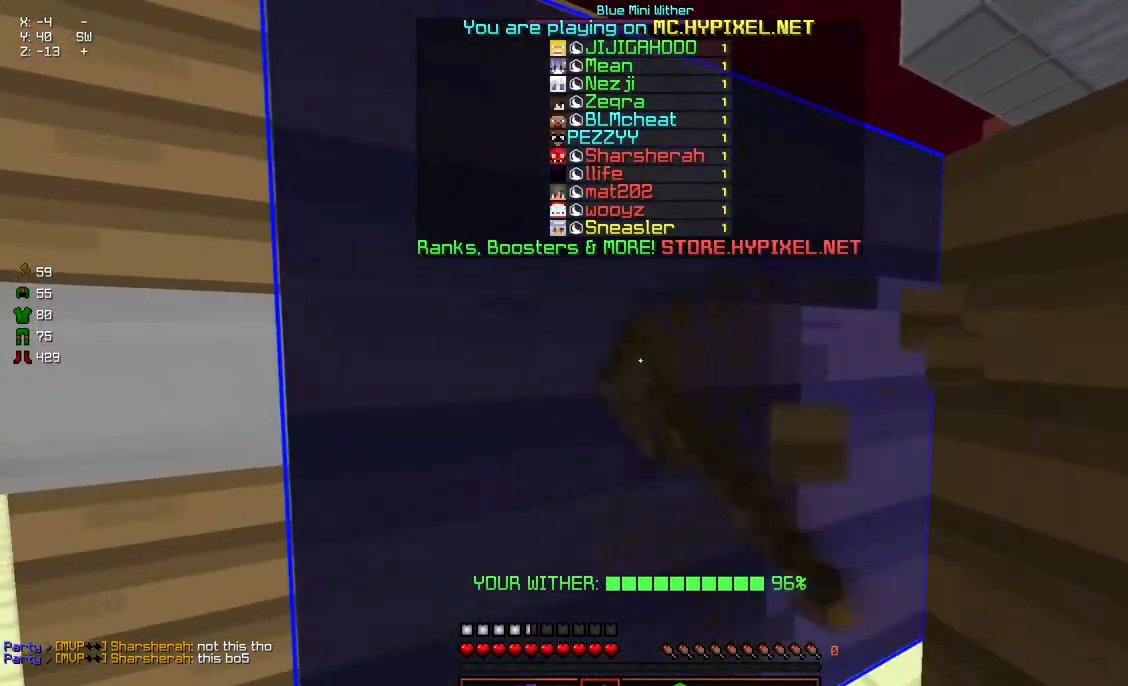
{"keys": ["s", "w"], "mouse": ["left"], "events": []}
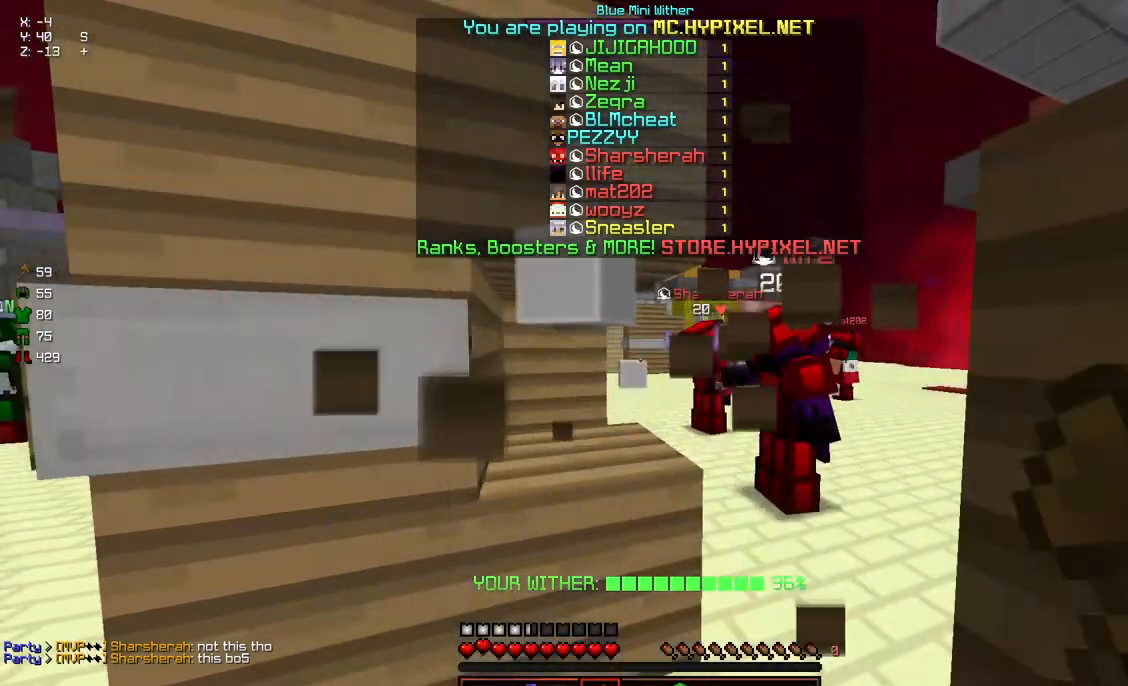
{"keys": ["s", "w"], "mouse": ["left"], "events": []}
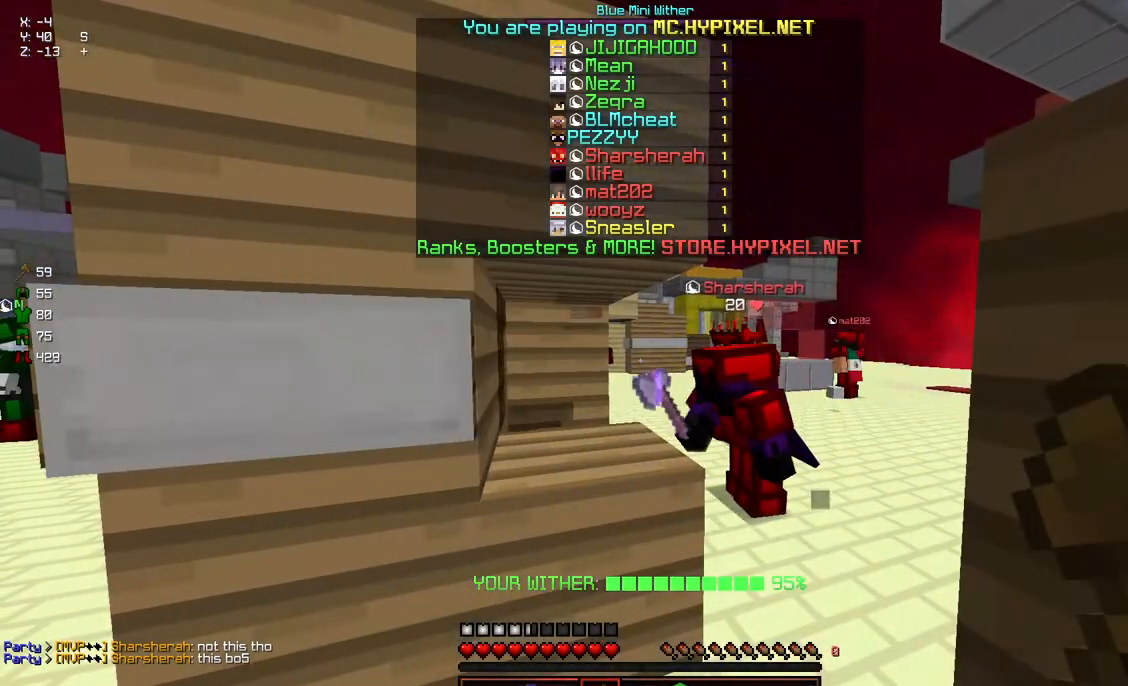
{"keys": ["s", "w"], "mouse": [], "events": [[117, "mouse_right", "down"], [284, "mouse_right", "up"], [434, "mouse_left", "up"]]}
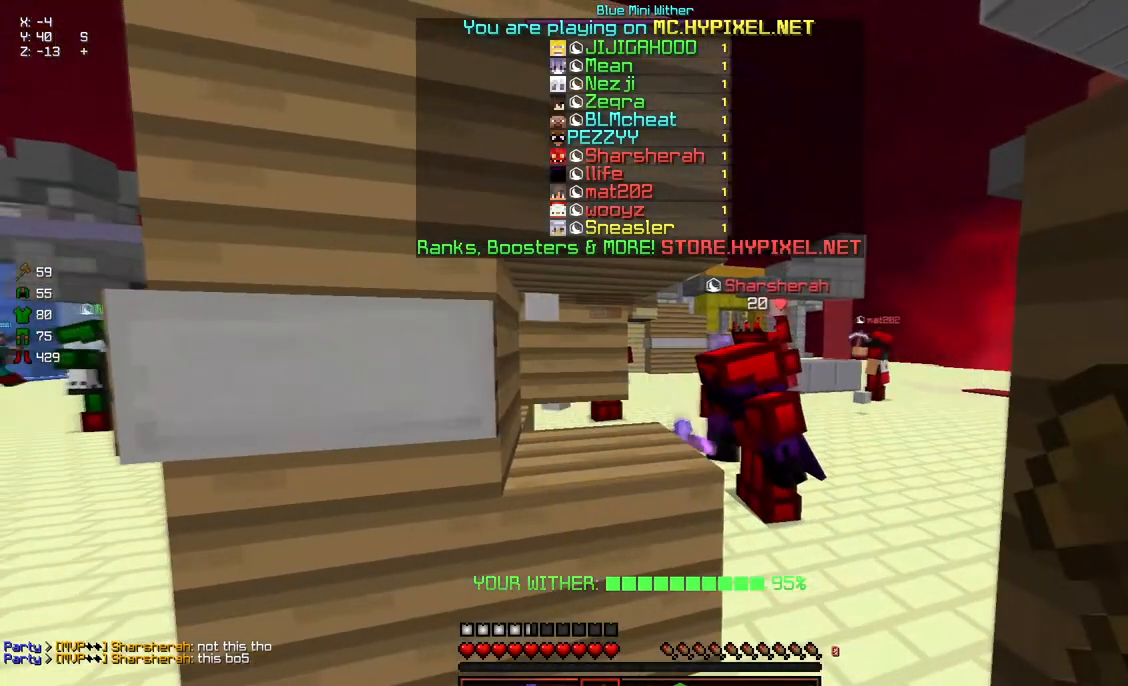
{"keys": ["s", "w"], "mouse": ["left"], "events": [[250, "mouse_left", "down"]]}
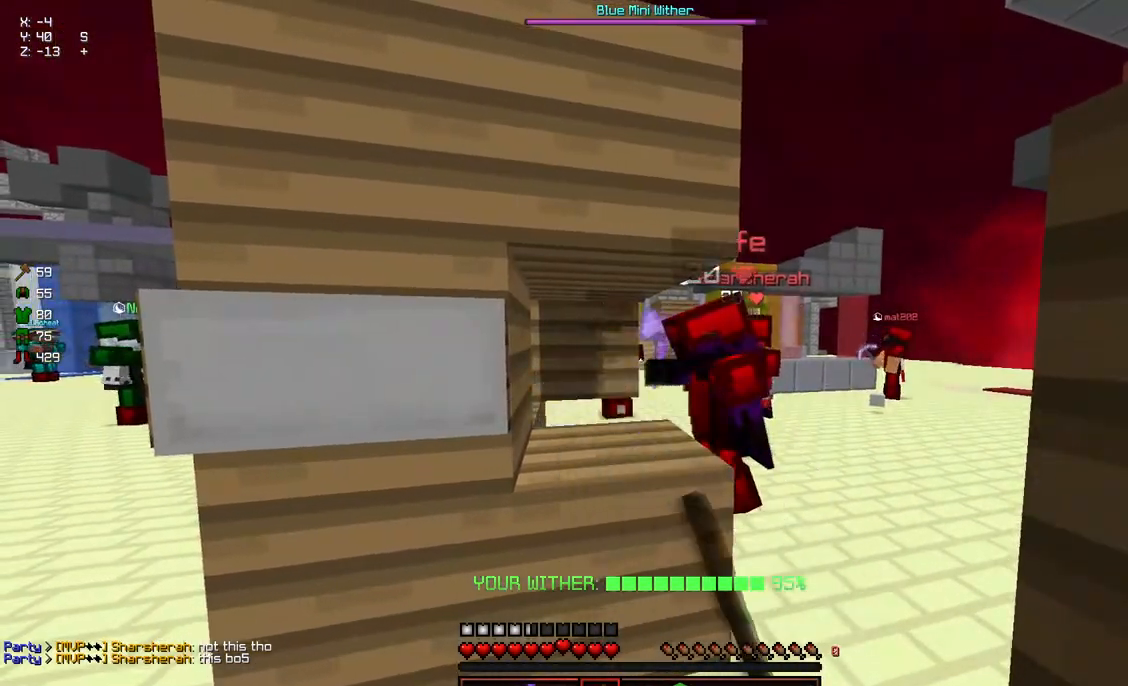
{"keys": ["s", "w"], "mouse": [], "events": [[417, "mouse_left", "up"]]}
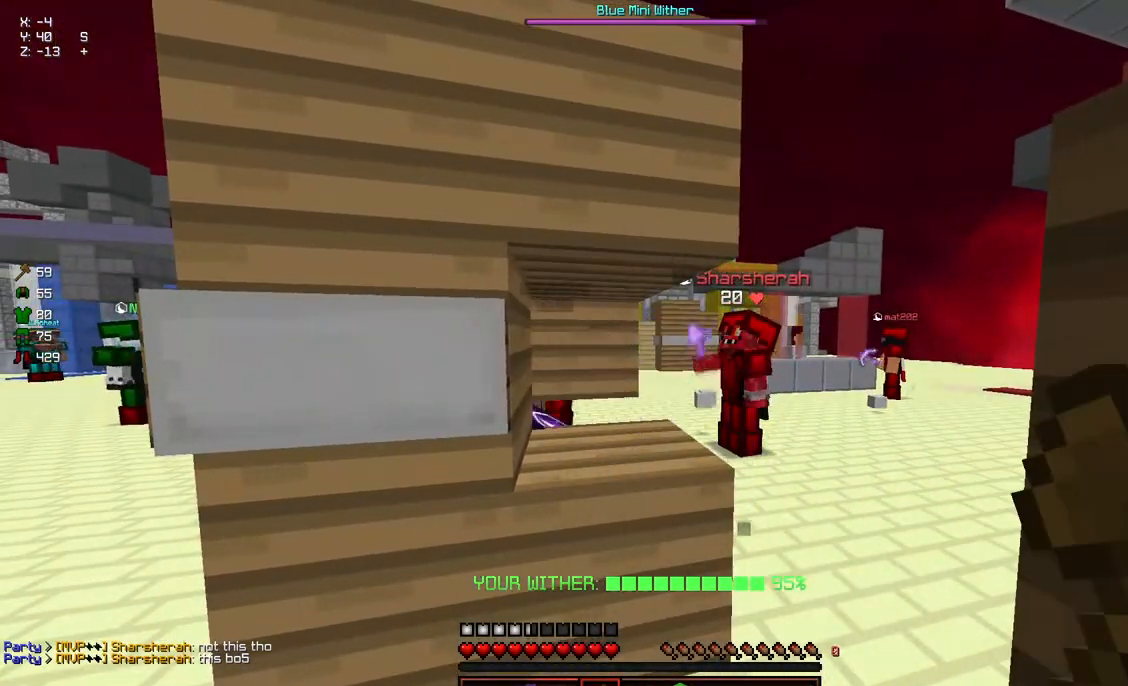
{"keys": ["s", "w"], "mouse": [], "events": [[384, "mouse_left", "down"], [484, "mouse_left", "up"]]}
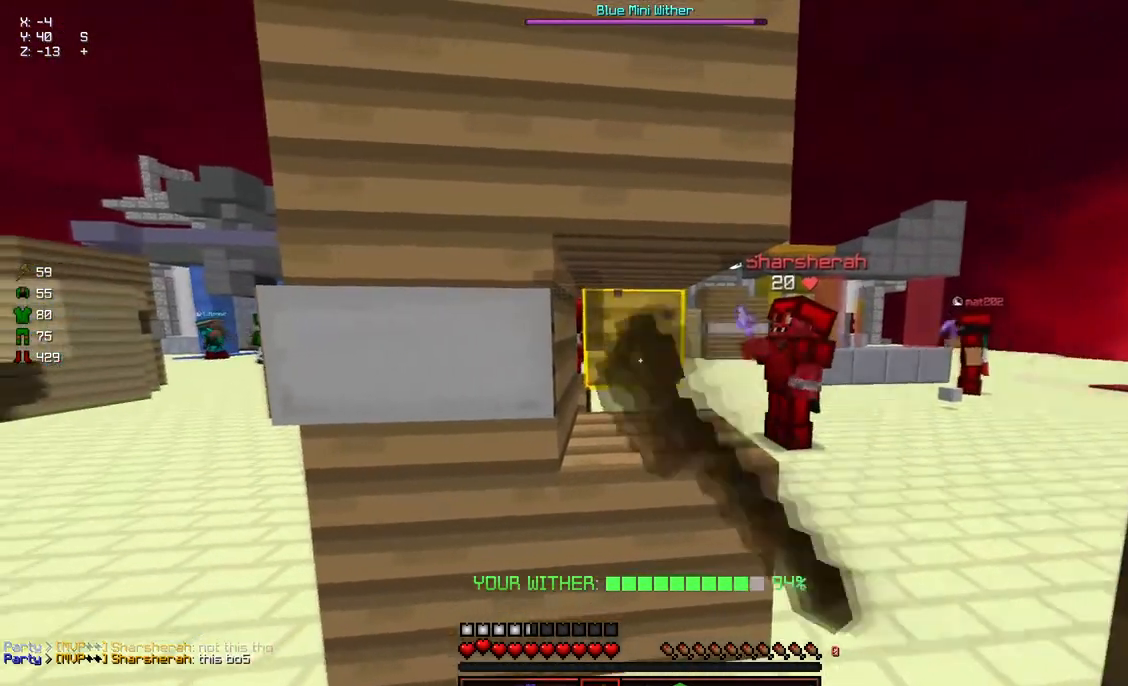
{"keys": ["s", "w"], "mouse": [], "events": [[34, "mouse_left", "down"], [450, "mouse_left", "up"]]}
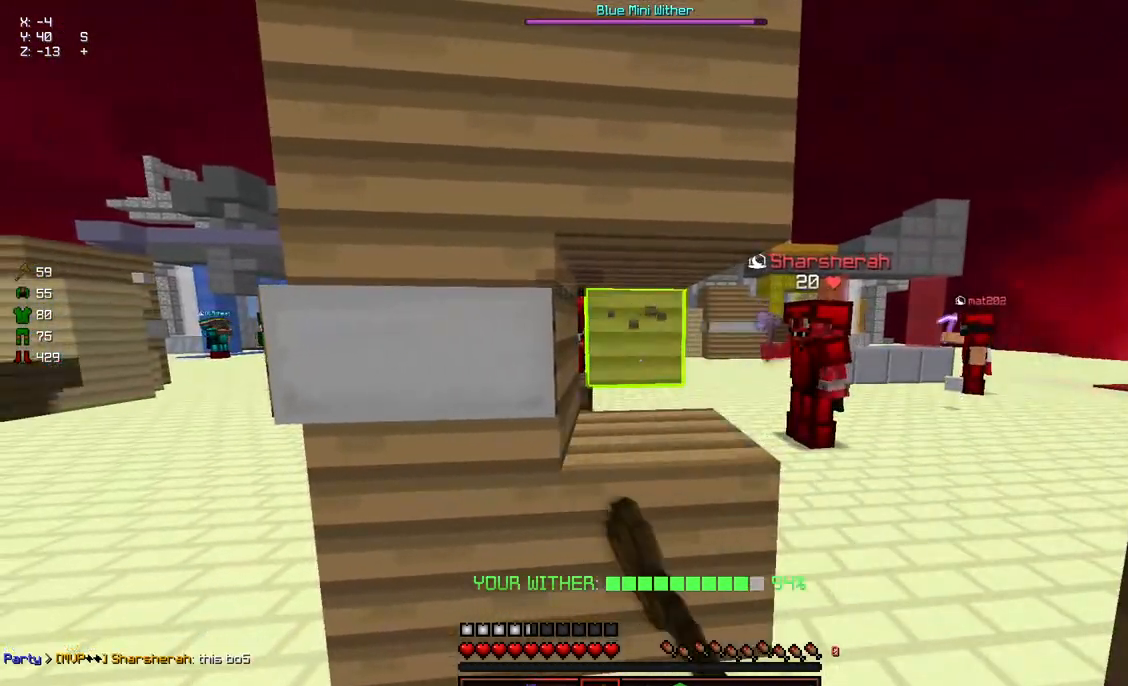
{"keys": ["a", "w"], "mouse": [], "events": [[367, "a", "down"], [417, "s", "up"]]}
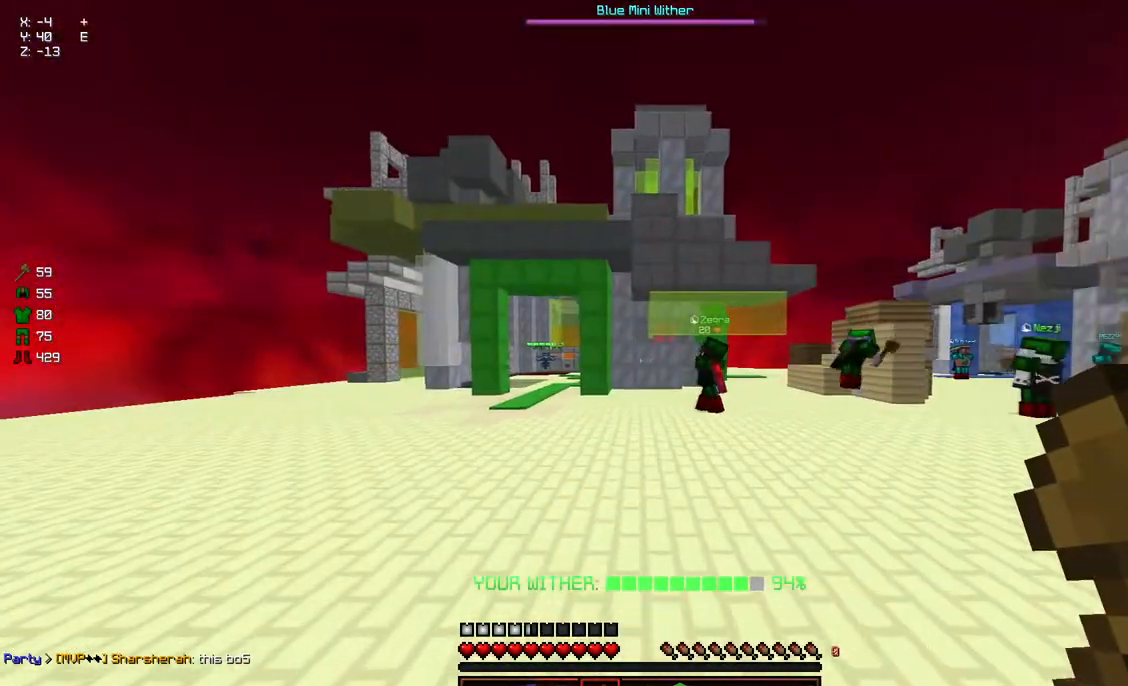
{"keys": ["a", "space", "w"], "mouse": [], "events": [[384, "space", "down"]]}
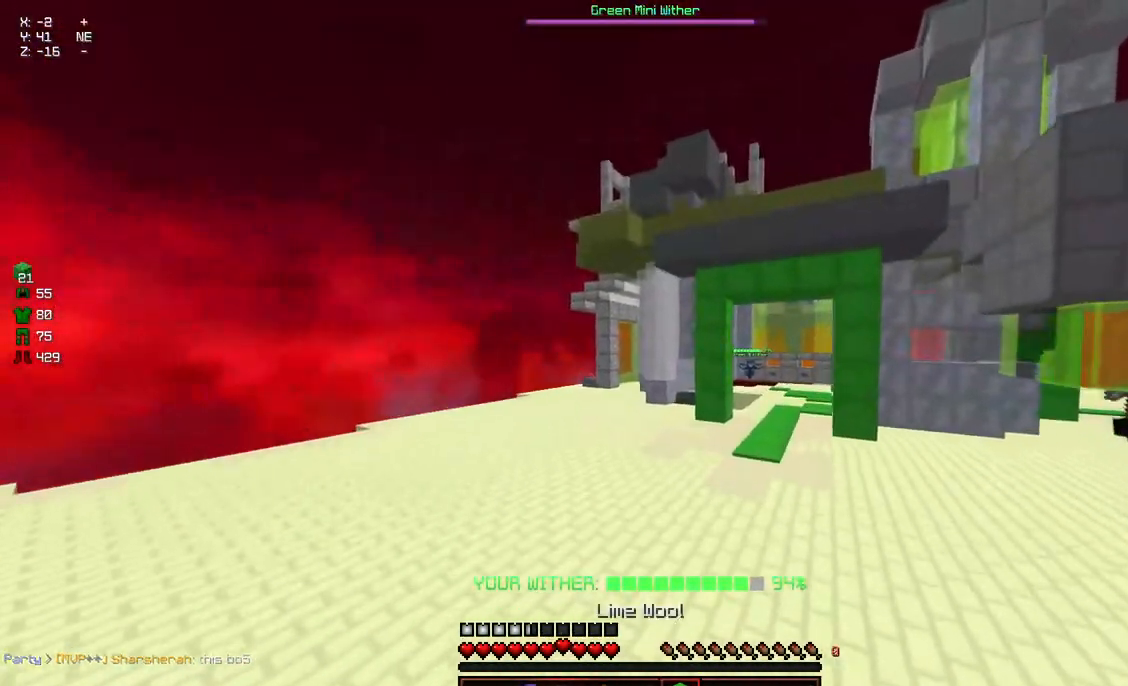
{"keys": ["a", "space", "w"], "mouse": [], "events": []}
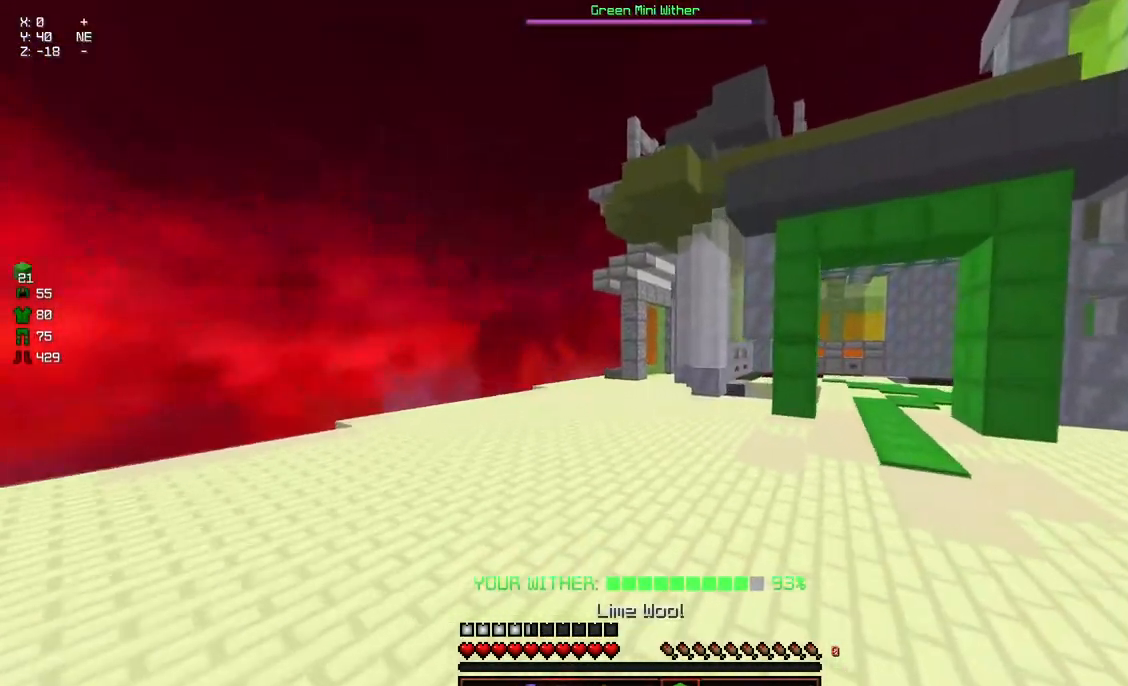
{"keys": ["d", "space", "w"], "mouse": [], "events": [[100, "d", "down"], [350, "a", "up"]]}
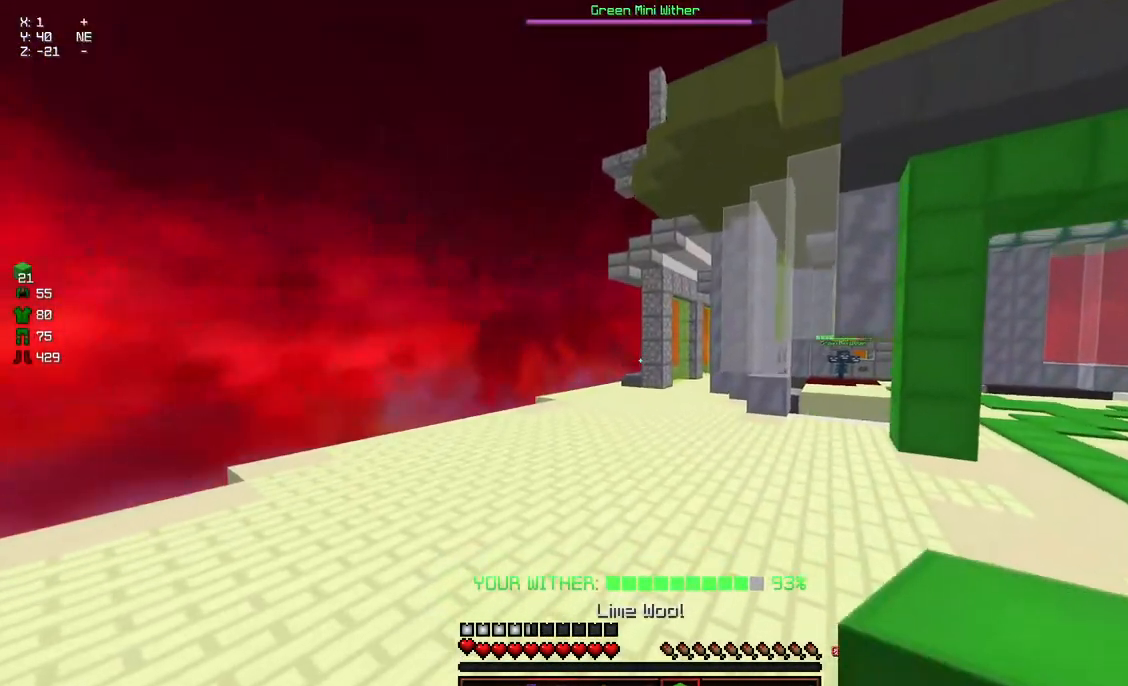
{"keys": [], "mouse": [], "events": [[367, "d", "up"], [367, "space", "up"], [467, "w", "up"]]}
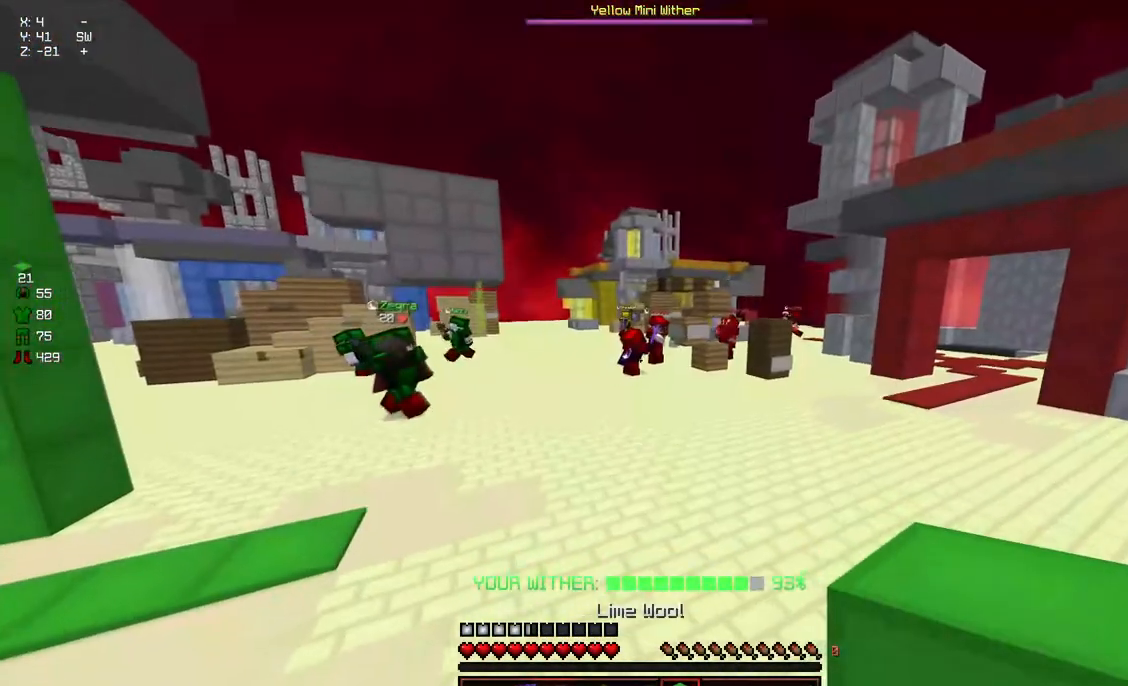
{"keys": ["d", "w"], "mouse": [], "events": [[134, "w", "down"], [384, "d", "down"]]}
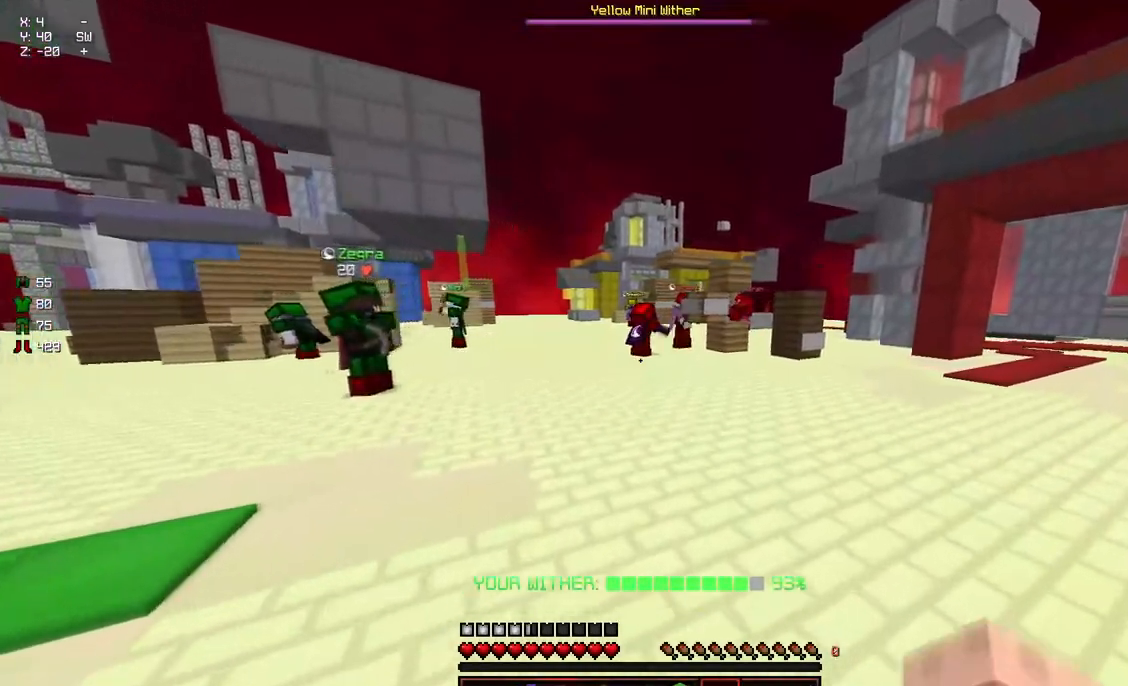
{"keys": ["d", "w"], "mouse": [], "events": []}